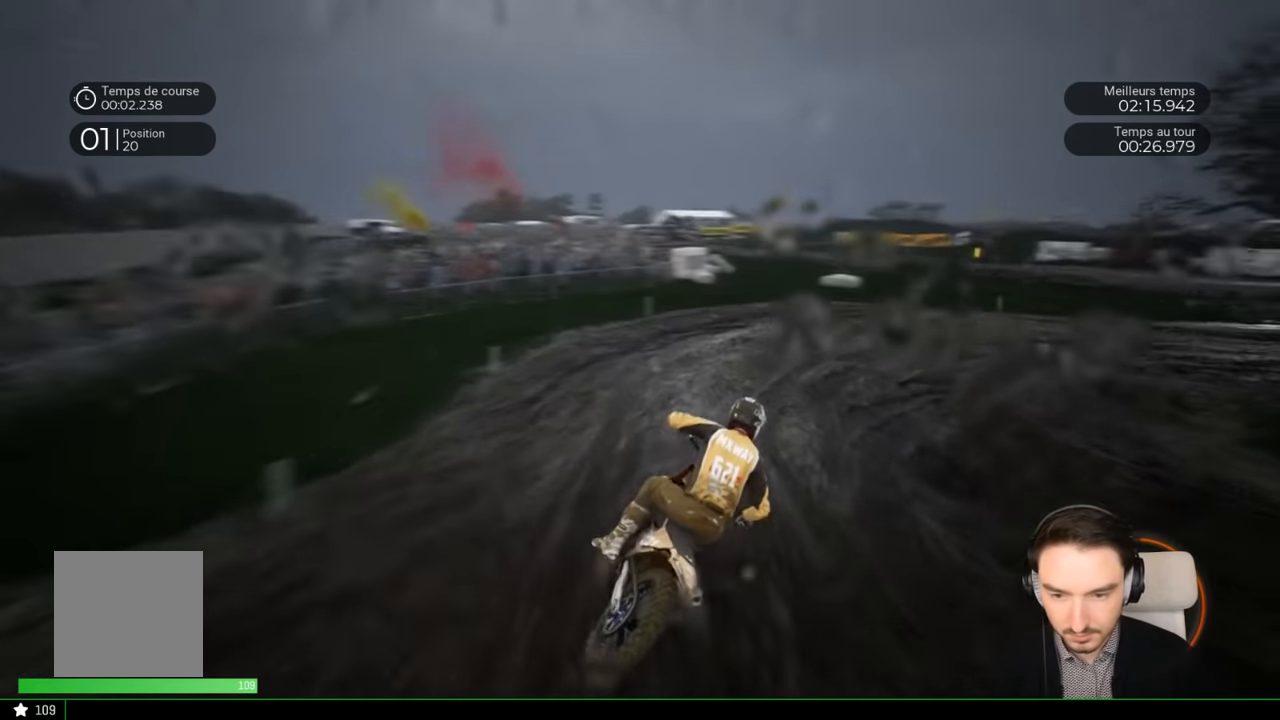
Gameplay with a controller (Xbox layout); each line is a JSON object with the inputs held at the frame after it. "events" lists button and stick changes between this image and that frame as [ms after this image, input, new state], when the widget could be followed in between. Not read: L3 R3.
{"buttons": [], "left_stick": "right", "right_stick": "right", "events": [[233, "right_stick", "right"]]}
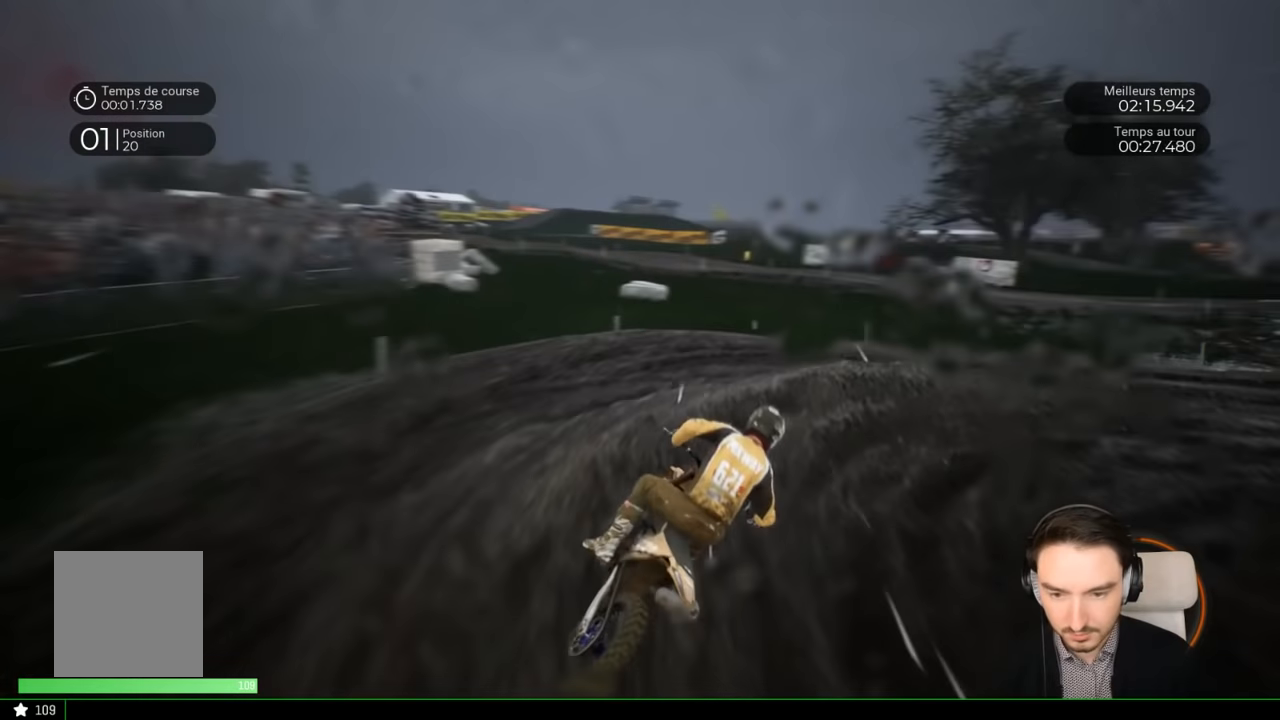
{"buttons": [], "left_stick": "right", "right_stick": "center", "events": [[33, "L2", "down"], [217, "L2", "up"], [317, "right_stick", "center"], [367, "left_stick", "center"], [483, "left_stick", "right"]]}
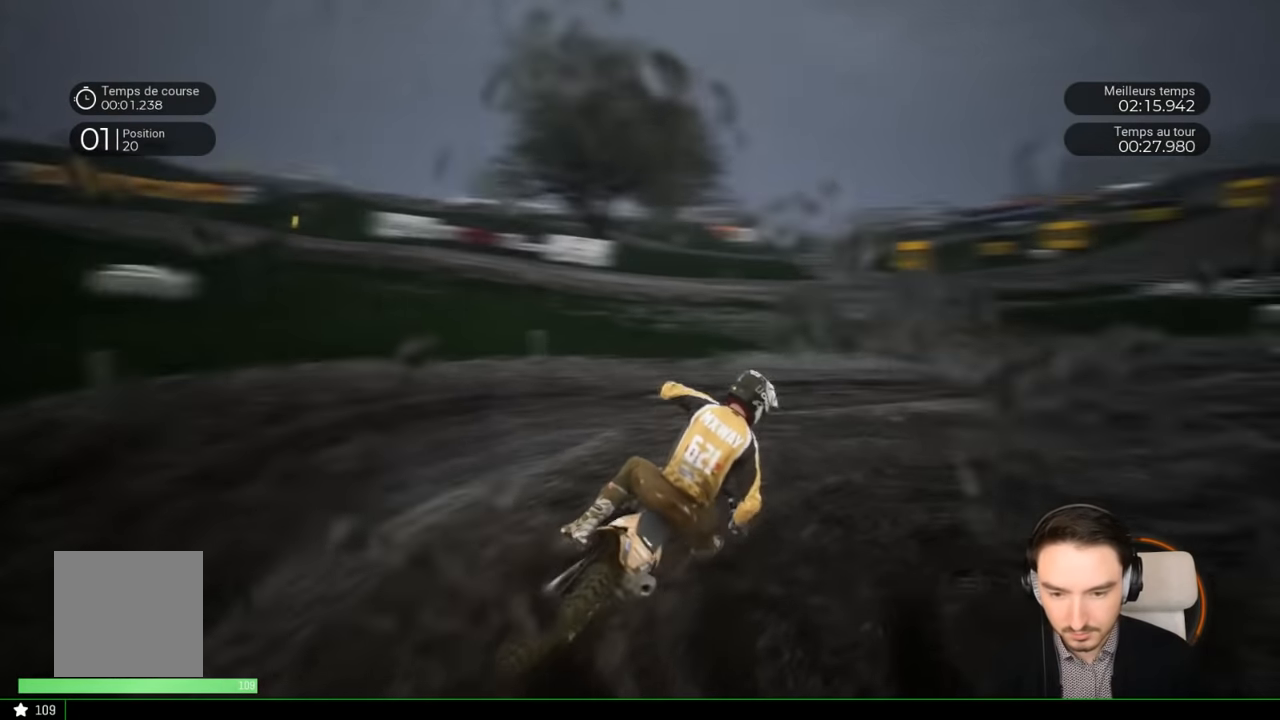
{"buttons": ["R2"], "left_stick": "center", "right_stick": "center", "events": [[67, "R2", "down"], [383, "left_stick", "center"]]}
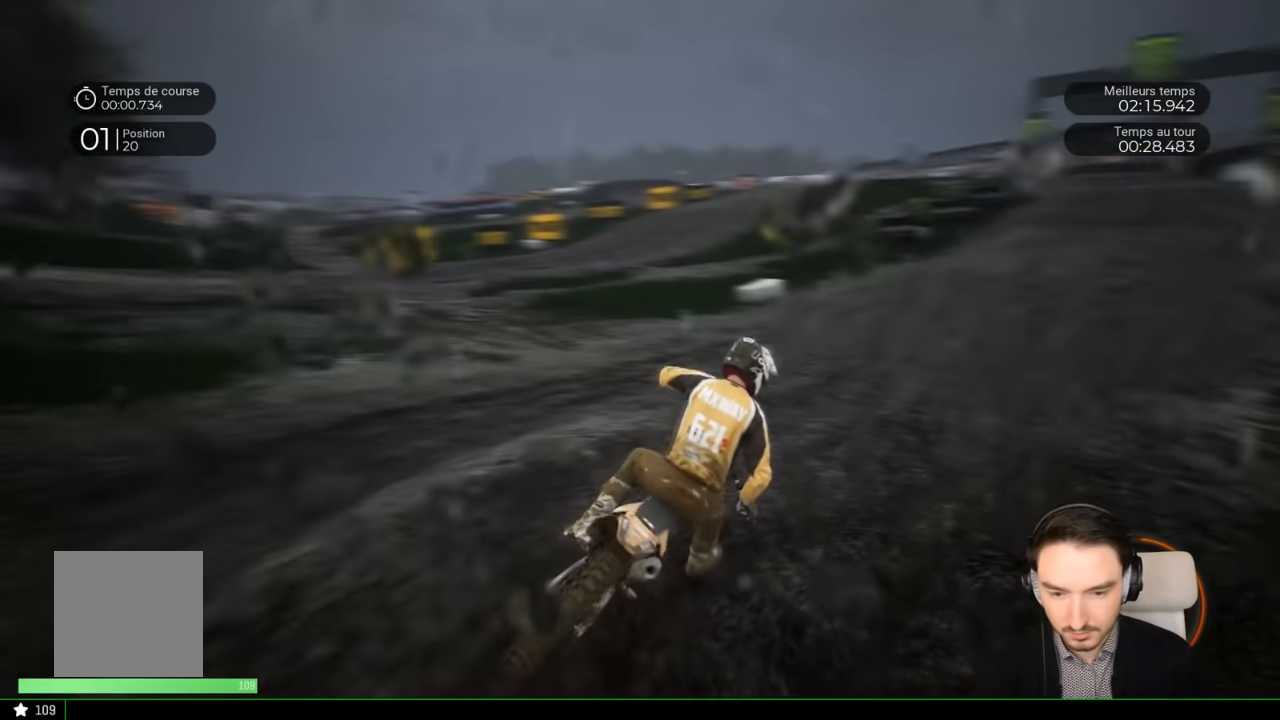
{"buttons": ["R2"], "left_stick": "left", "right_stick": "center", "events": [[67, "left_stick", "right"], [333, "left_stick", "center"], [433, "left_stick", "left"]]}
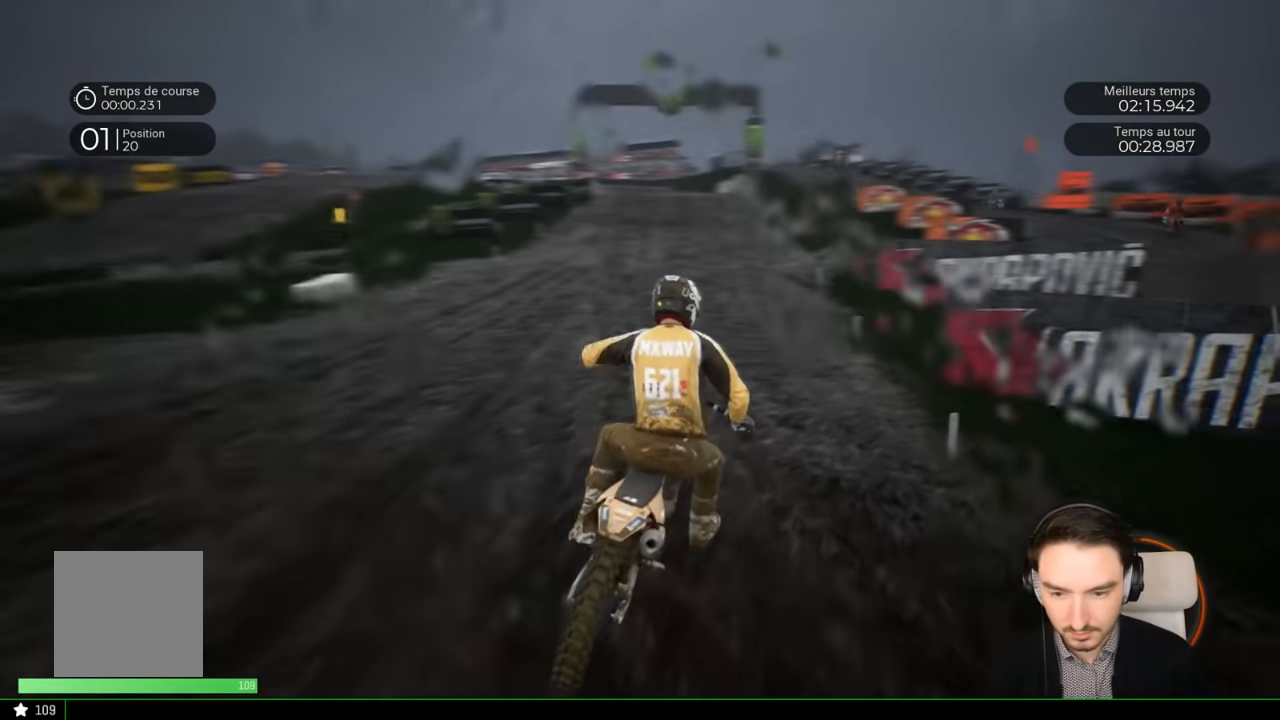
{"buttons": ["R2"], "left_stick": "center", "right_stick": "center", "events": [[133, "left_stick", "center"], [333, "left_stick", "left"], [483, "left_stick", "center"]]}
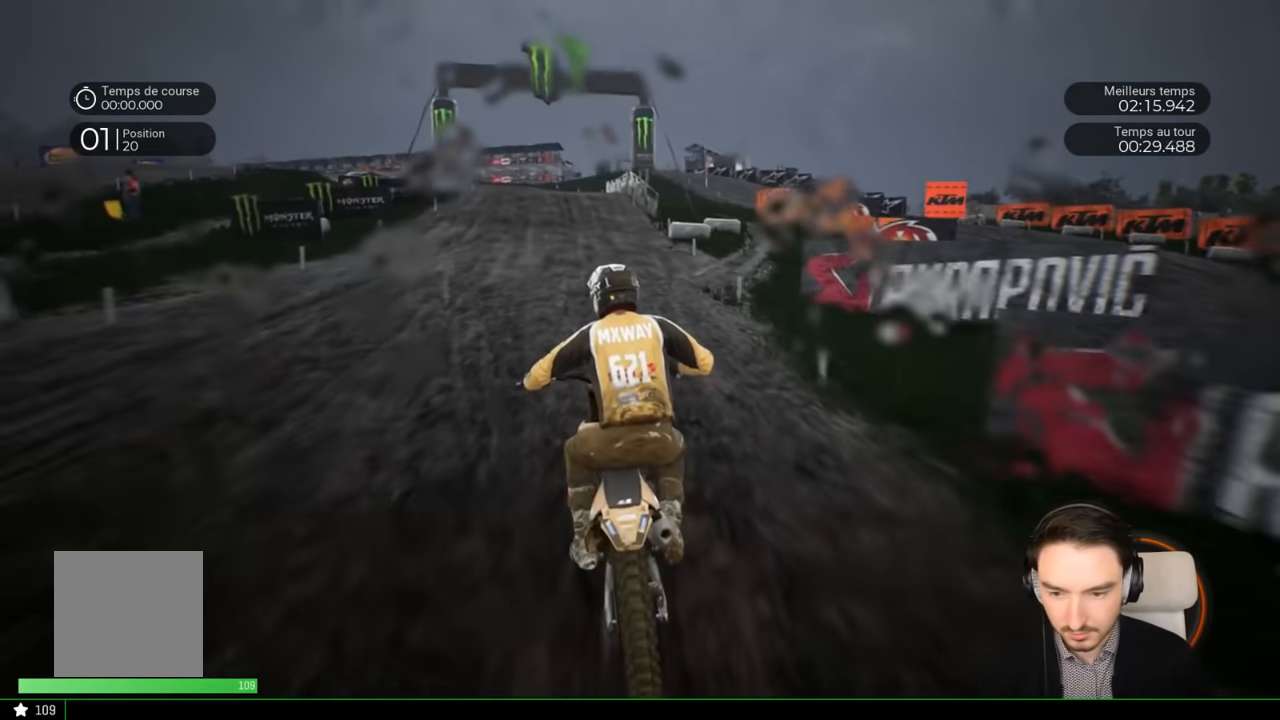
{"buttons": ["R2"], "left_stick": "left", "right_stick": "center", "events": [[317, "left_stick", "left"]]}
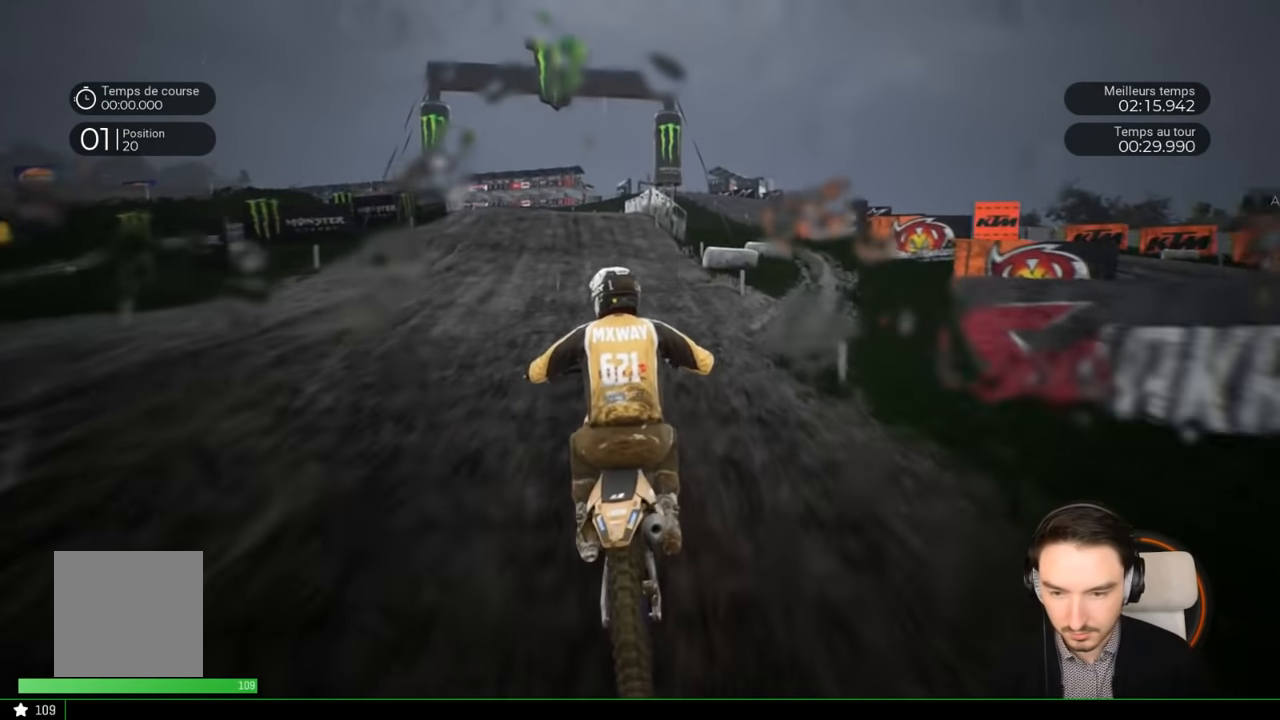
{"buttons": ["R2"], "left_stick": "center", "right_stick": "center", "events": [[117, "left_stick", "center"], [233, "left_stick", "left"], [483, "left_stick", "center"]]}
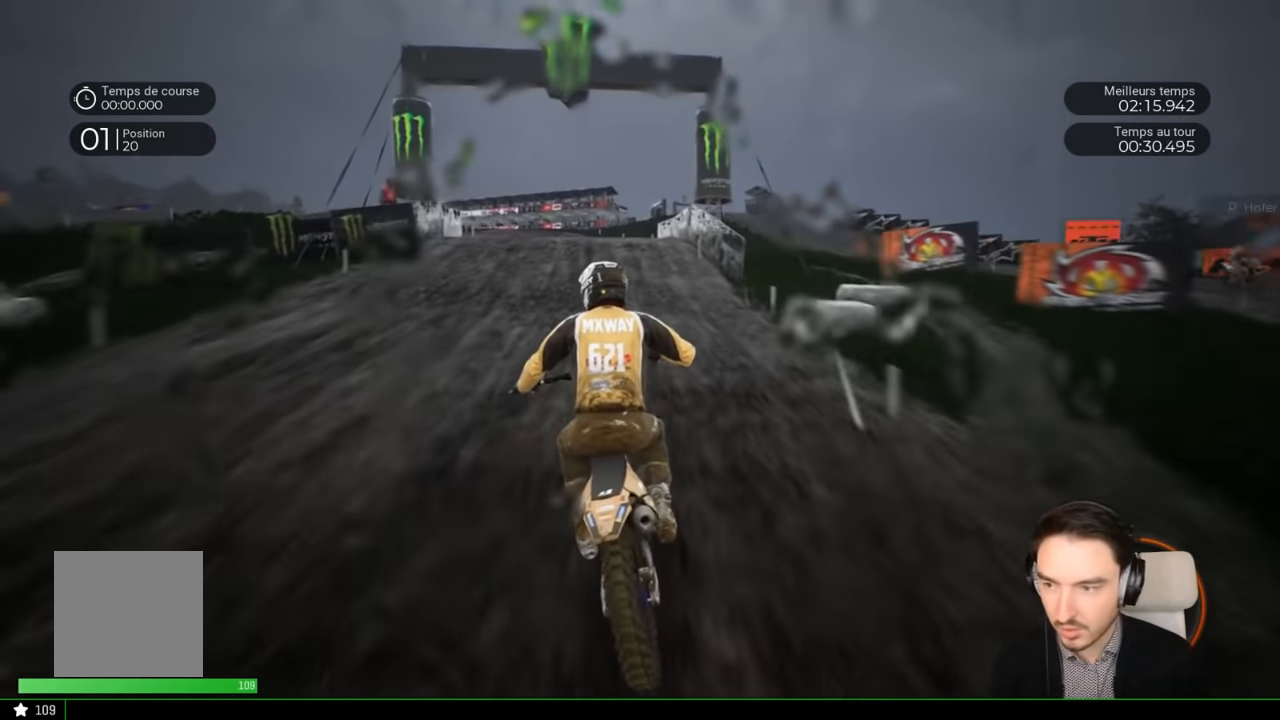
{"buttons": ["R2"], "left_stick": "left", "right_stick": "center", "events": [[83, "left_stick", "left"], [233, "left_stick", "center"], [383, "left_stick", "left"]]}
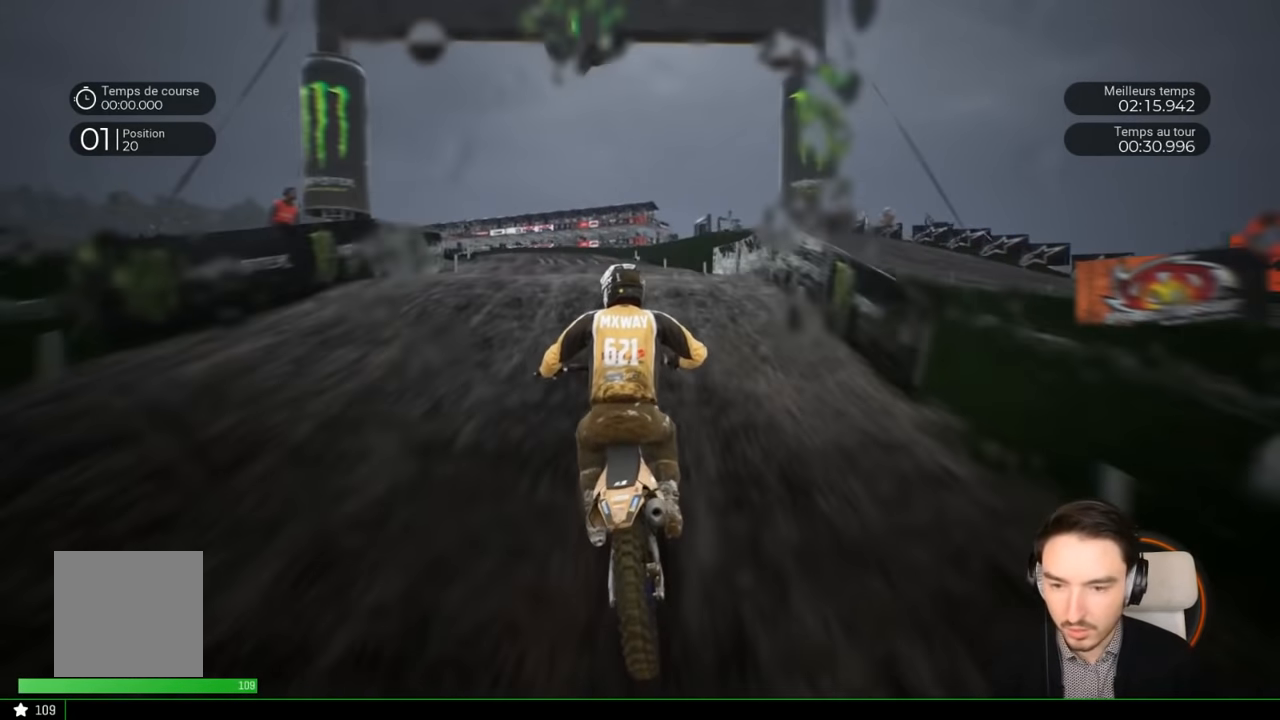
{"buttons": ["R2"], "left_stick": "left", "right_stick": "center", "events": [[133, "right_stick", "down"], [333, "right_stick", "center"]]}
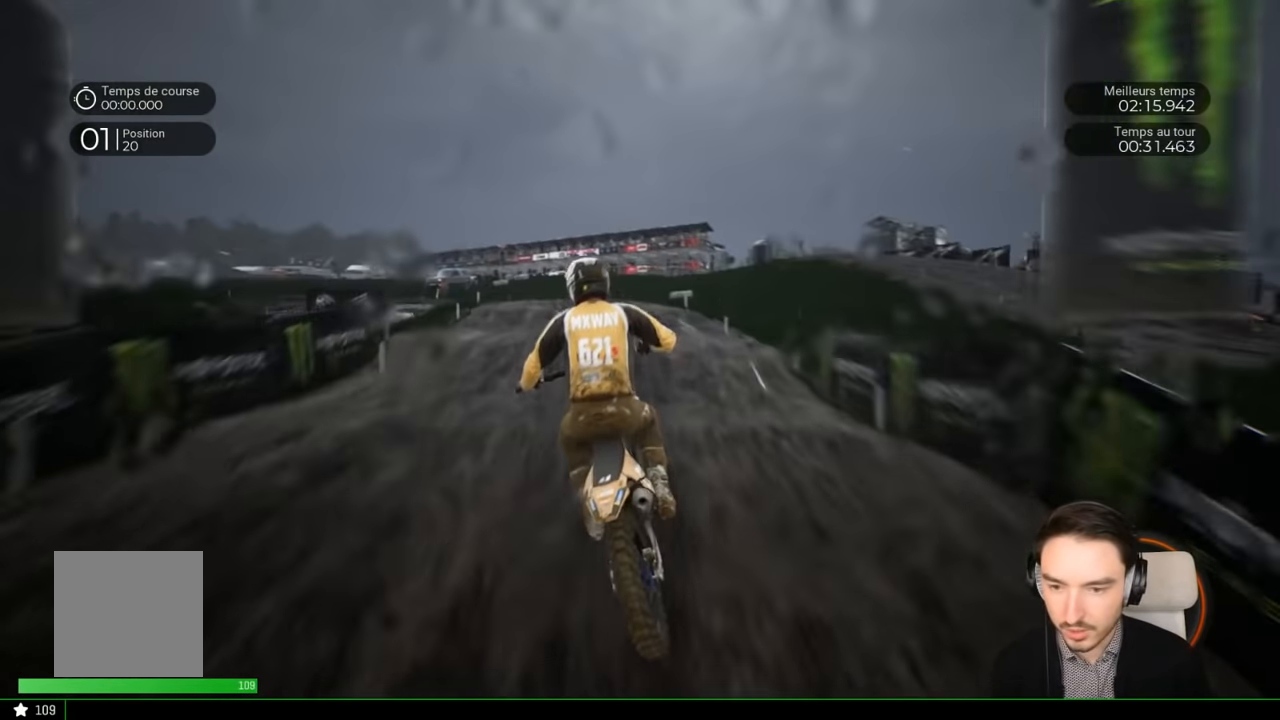
{"buttons": ["R2"], "left_stick": "left", "right_stick": "center", "events": [[83, "right_stick", "up"], [133, "left_stick", "center"], [283, "left_stick", "left"], [333, "right_stick", "center"]]}
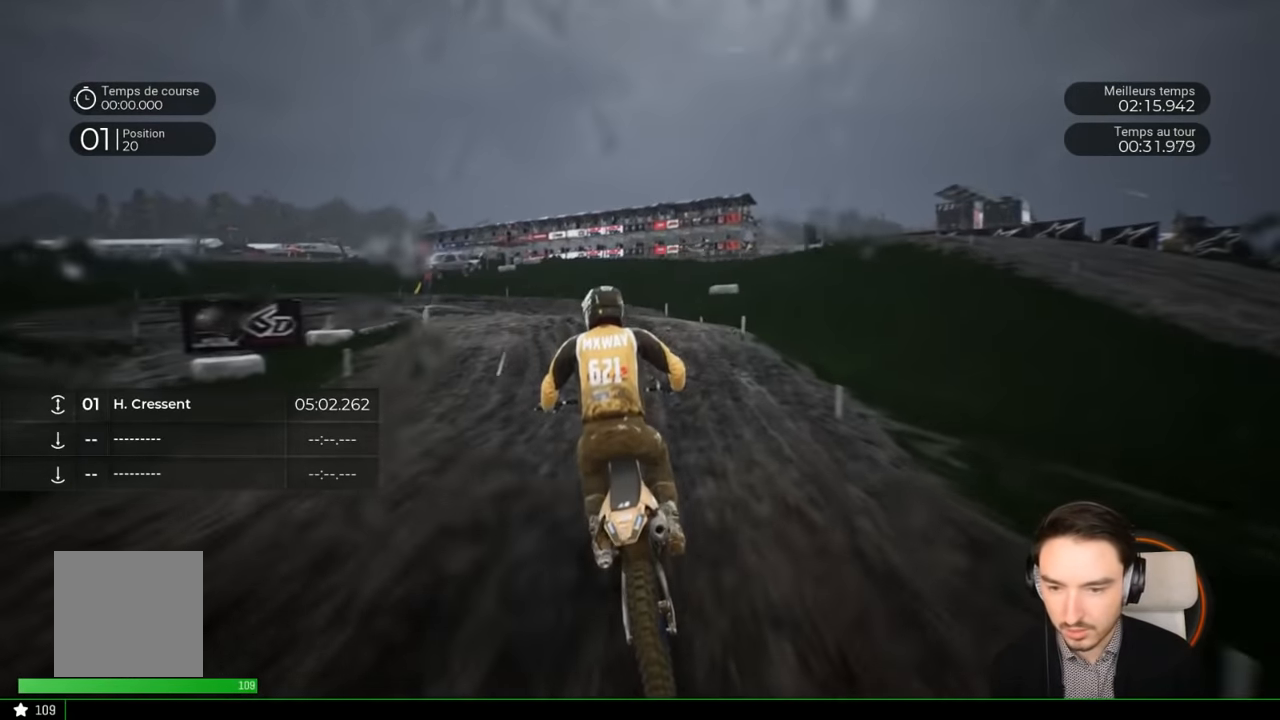
{"buttons": [], "left_stick": "left", "right_stick": "center", "events": [[333, "R2", "up"]]}
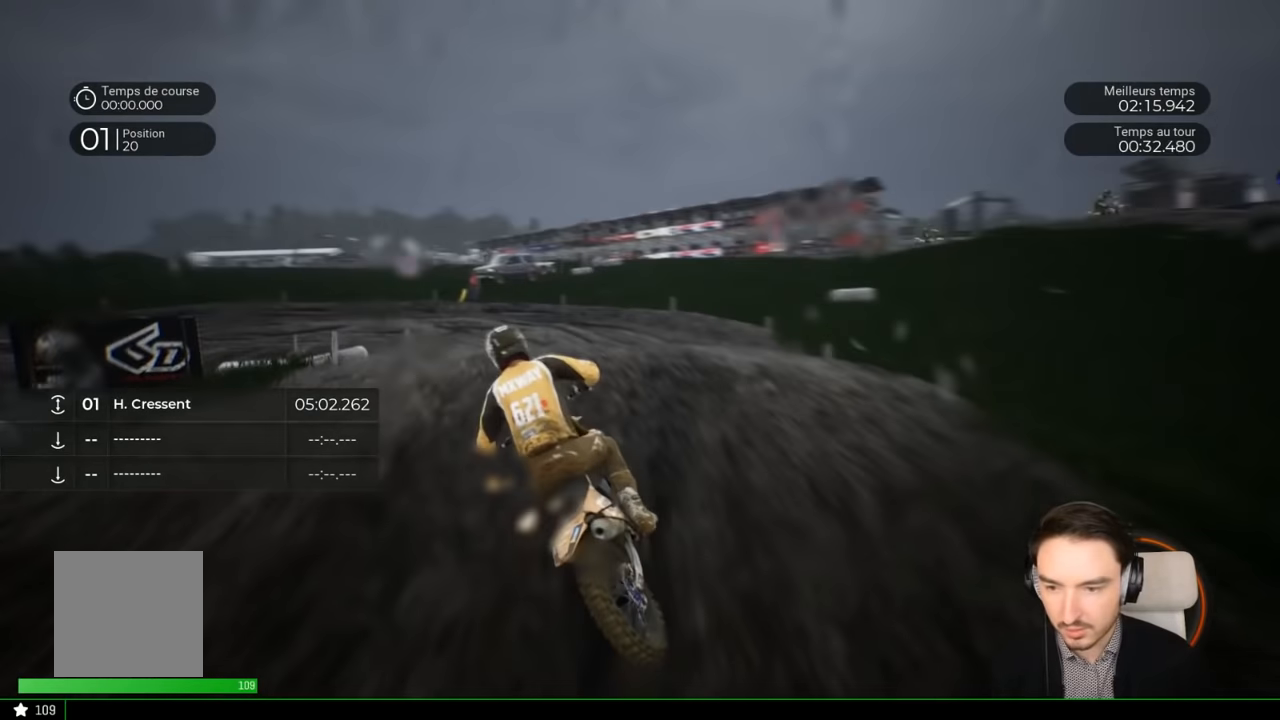
{"buttons": [], "left_stick": "center", "right_stick": "center", "events": [[233, "left_stick", "center"]]}
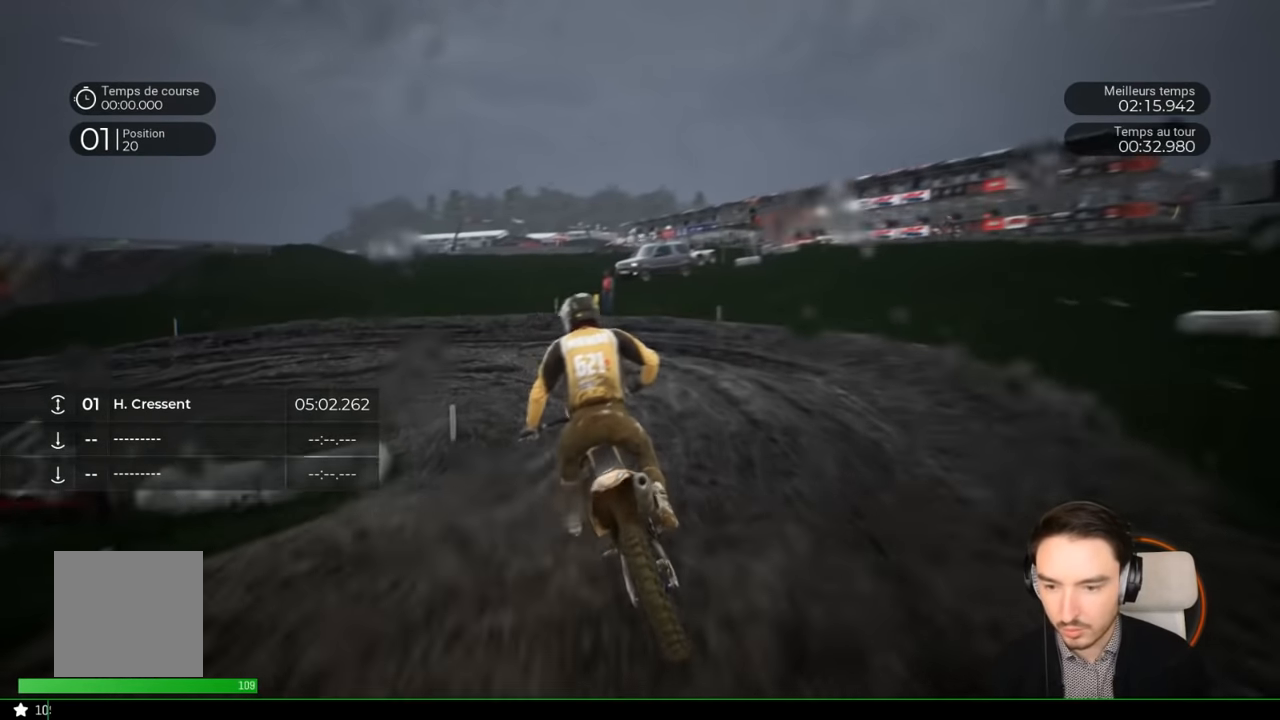
{"buttons": [], "left_stick": "left", "right_stick": "left", "events": [[17, "R2", "down"], [17, "left_stick", "left"], [367, "right_stick", "left"], [383, "R2", "up"]]}
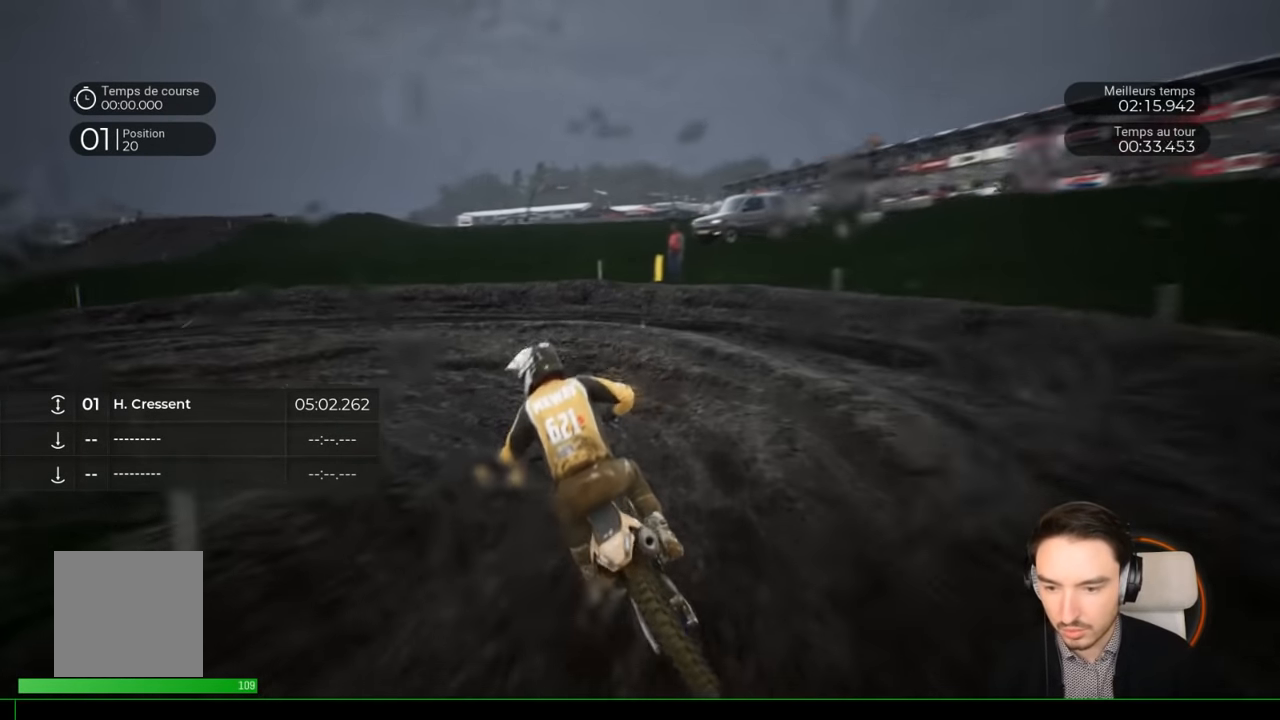
{"buttons": [], "left_stick": "left", "right_stick": "left", "events": [[17, "L2", "down"], [83, "L2", "up"]]}
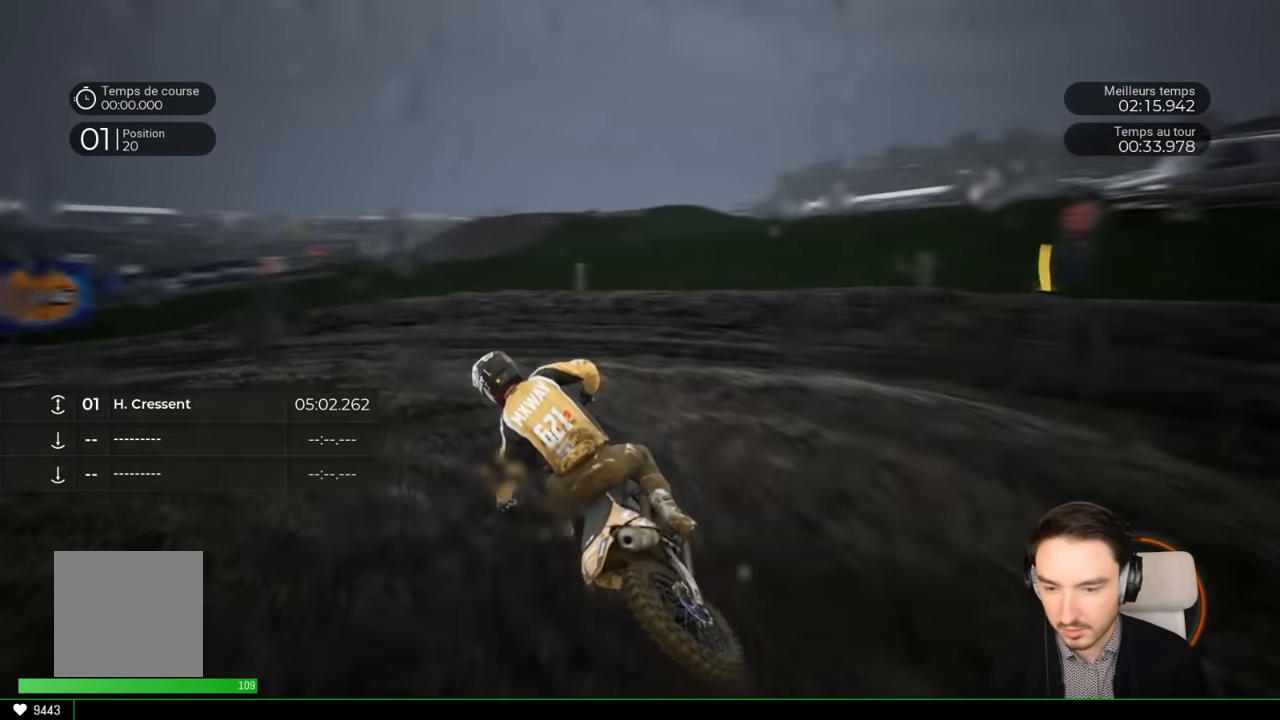
{"buttons": ["R2"], "left_stick": "left", "right_stick": "left", "events": [[83, "R2", "down"]]}
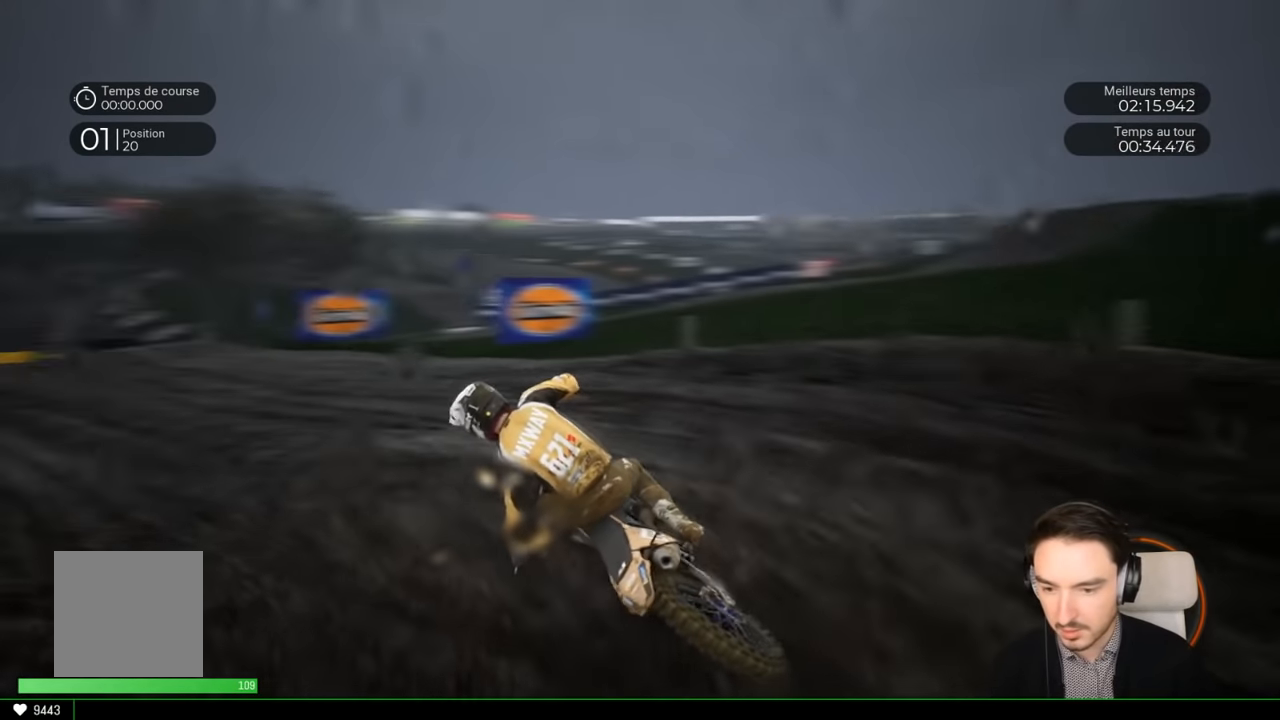
{"buttons": ["R2"], "left_stick": "left", "right_stick": "center", "events": [[17, "right_stick", "center"], [283, "left_stick", "center"], [433, "left_stick", "left"]]}
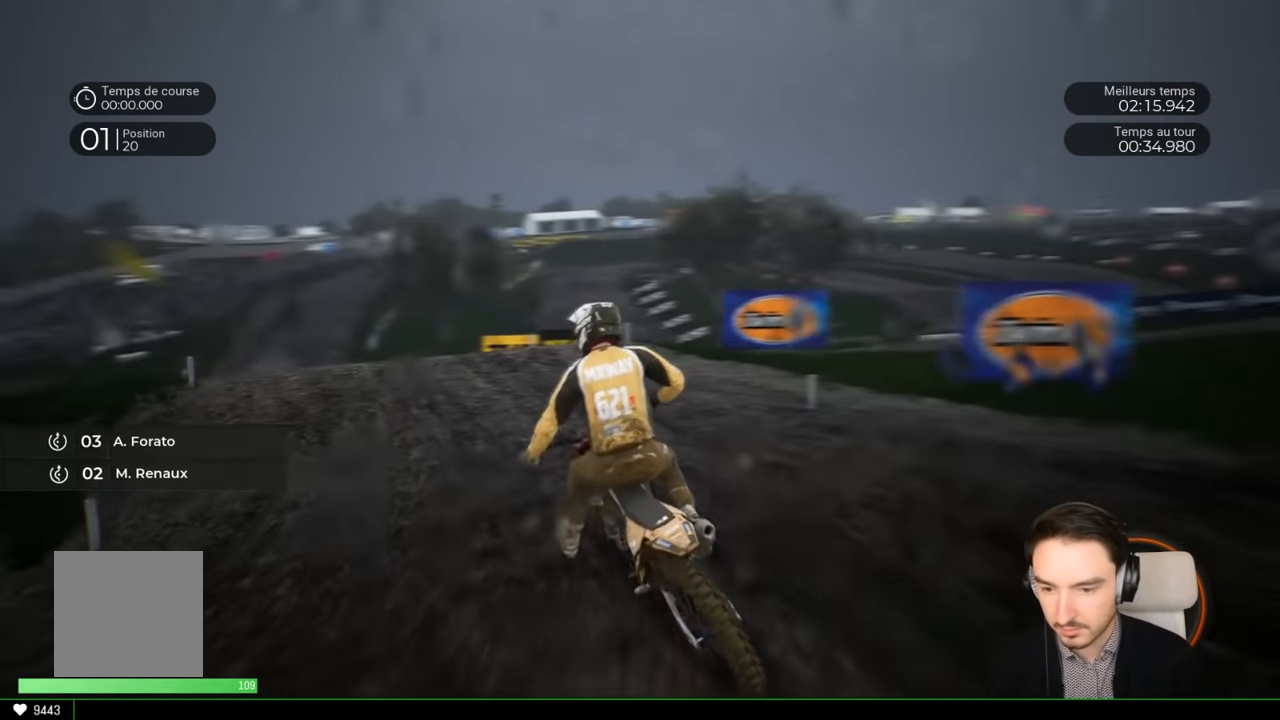
{"buttons": ["R2"], "left_stick": "left", "right_stick": "center", "events": []}
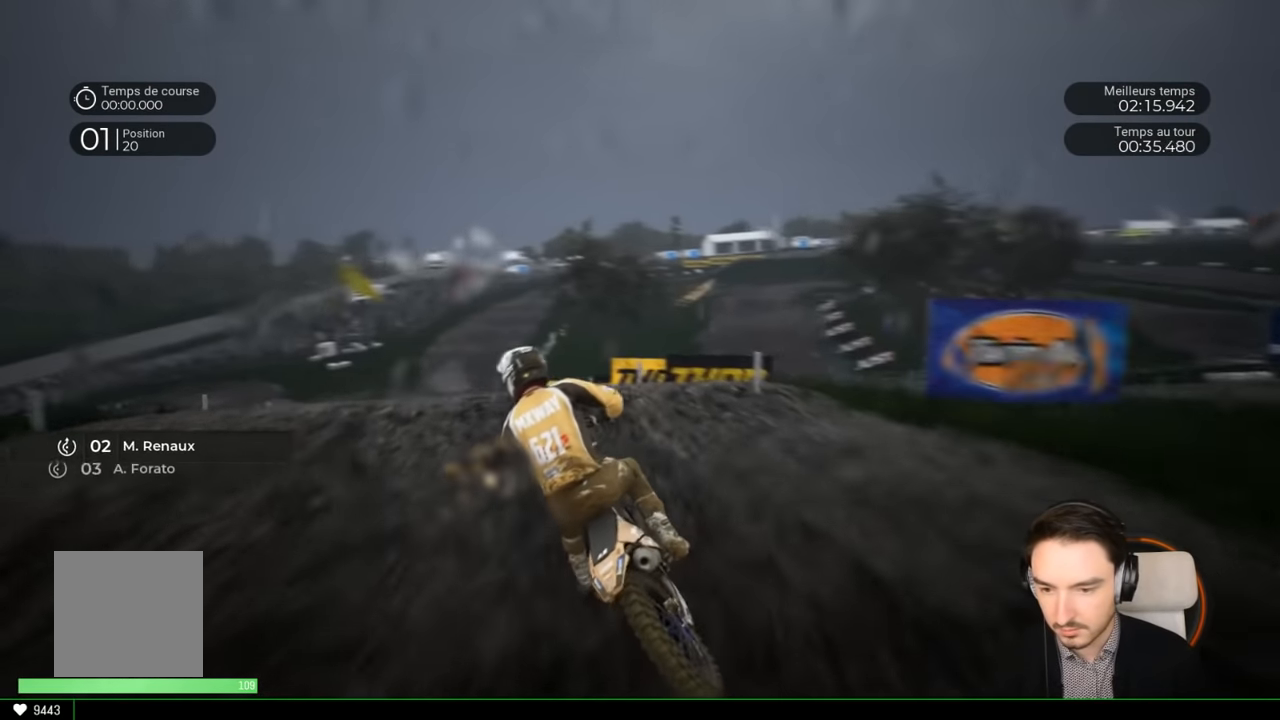
{"buttons": ["R2"], "left_stick": "left", "right_stick": "up", "events": [[433, "right_stick", "up"]]}
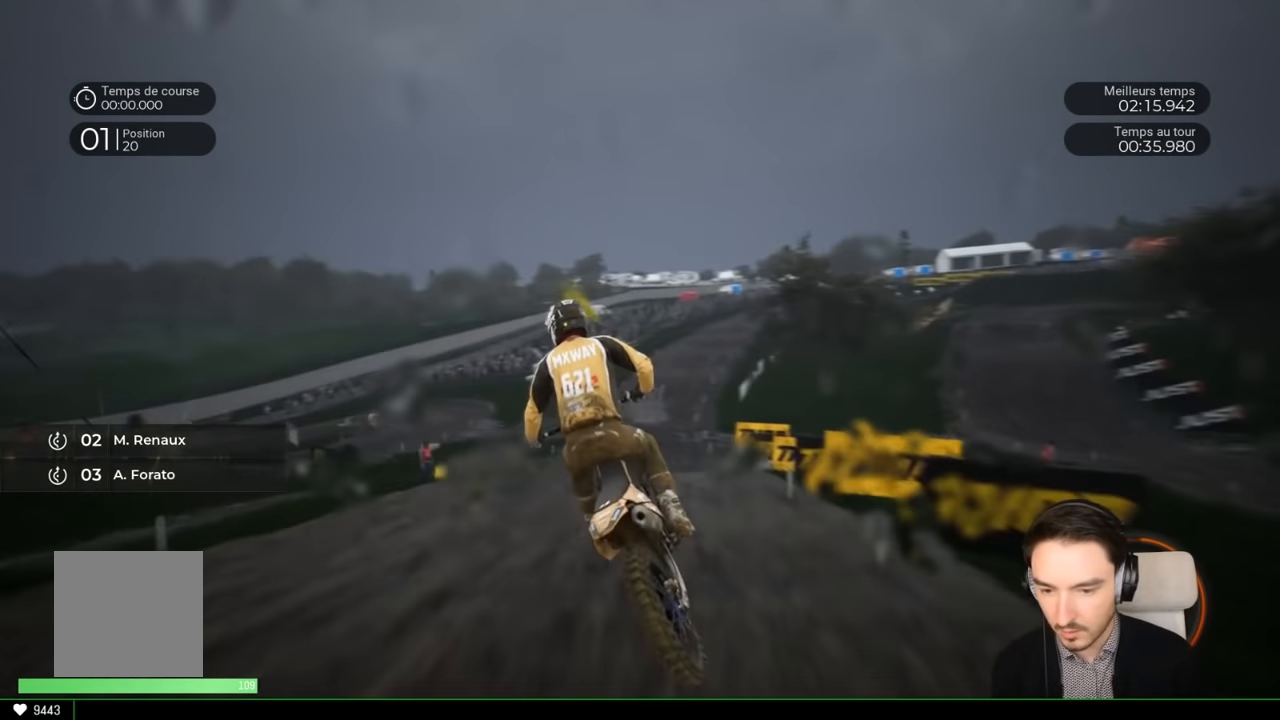
{"buttons": ["R2"], "left_stick": "center", "right_stick": "center", "events": [[33, "left_stick", "center"], [483, "right_stick", "center"]]}
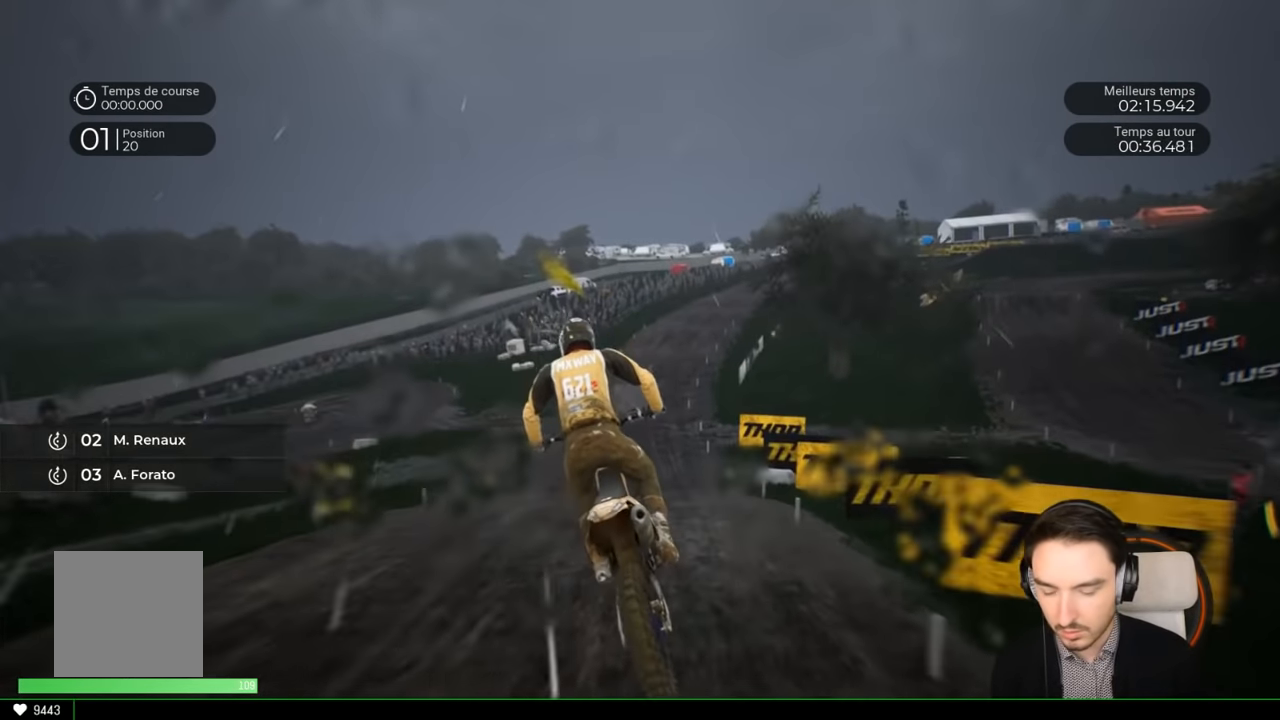
{"buttons": ["R2"], "left_stick": "down", "right_stick": "down", "events": [[383, "left_stick", "down"], [383, "right_stick", "down"]]}
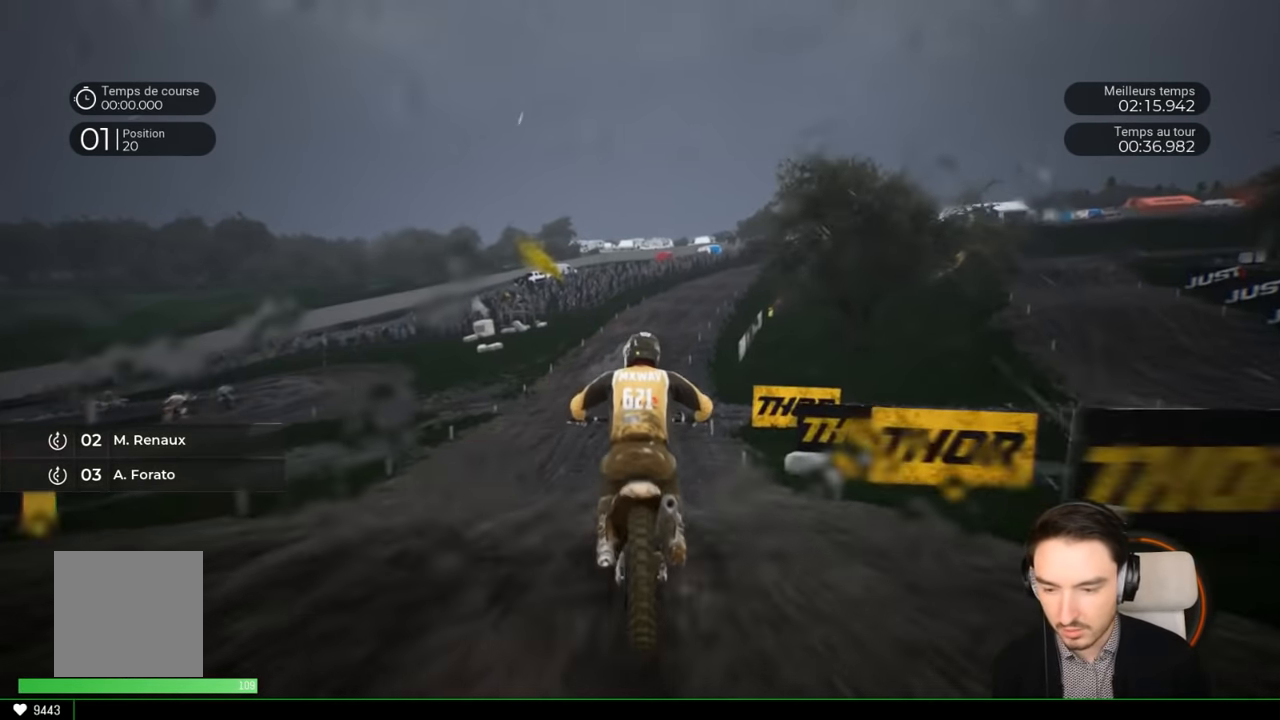
{"buttons": ["R2"], "left_stick": "down", "right_stick": "down", "events": []}
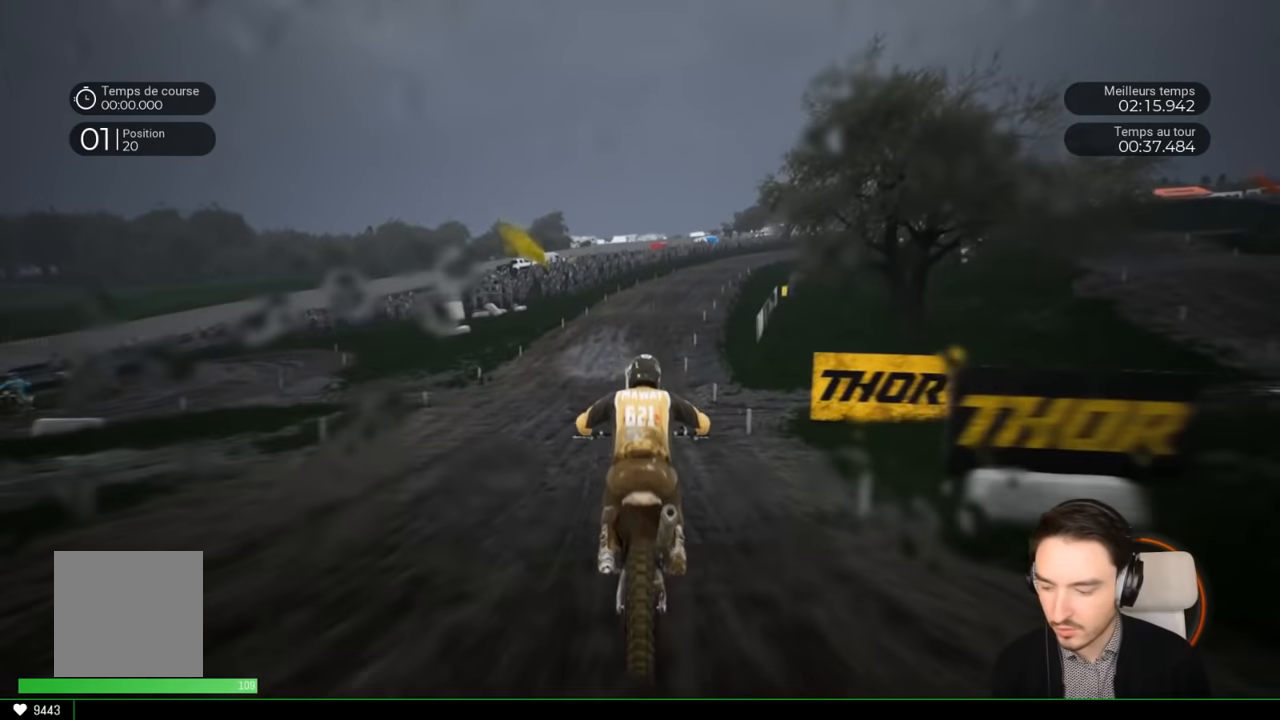
{"buttons": ["R2"], "left_stick": "right", "right_stick": "down", "events": [[117, "left_stick", "down-right"], [417, "left_stick", "right"]]}
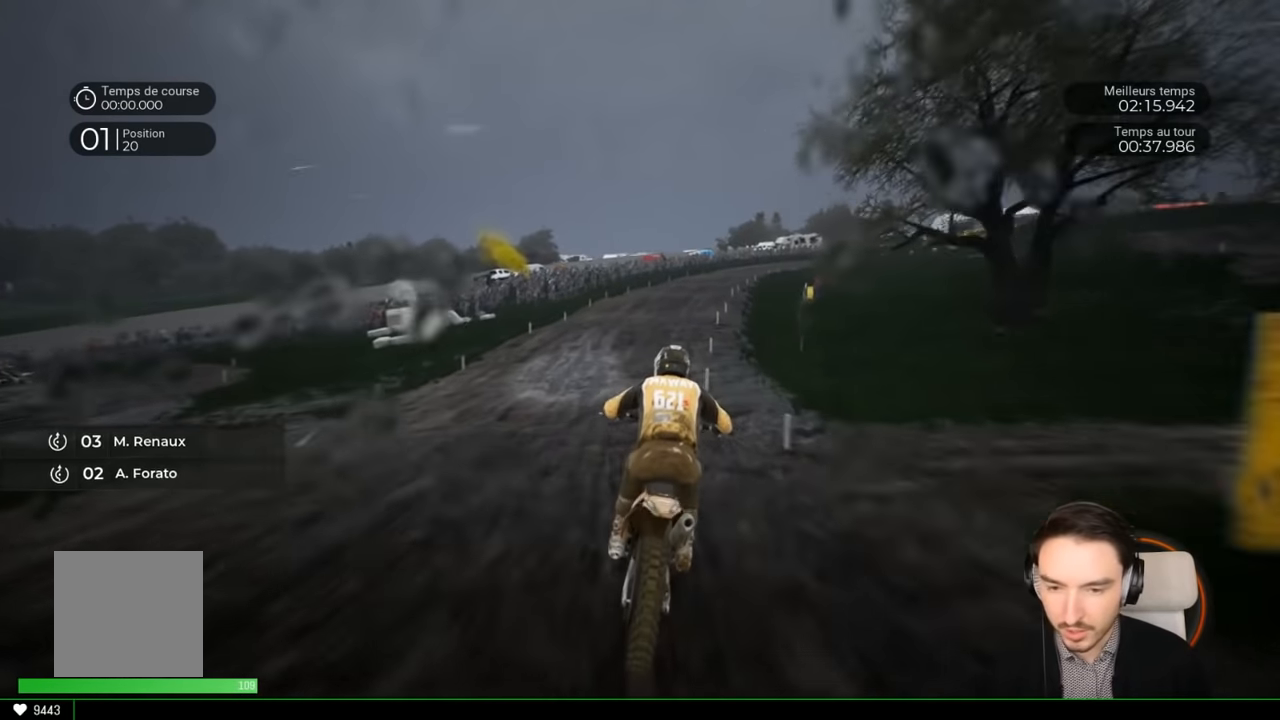
{"buttons": ["R2"], "left_stick": "center", "right_stick": "down", "events": [[167, "left_stick", "center"]]}
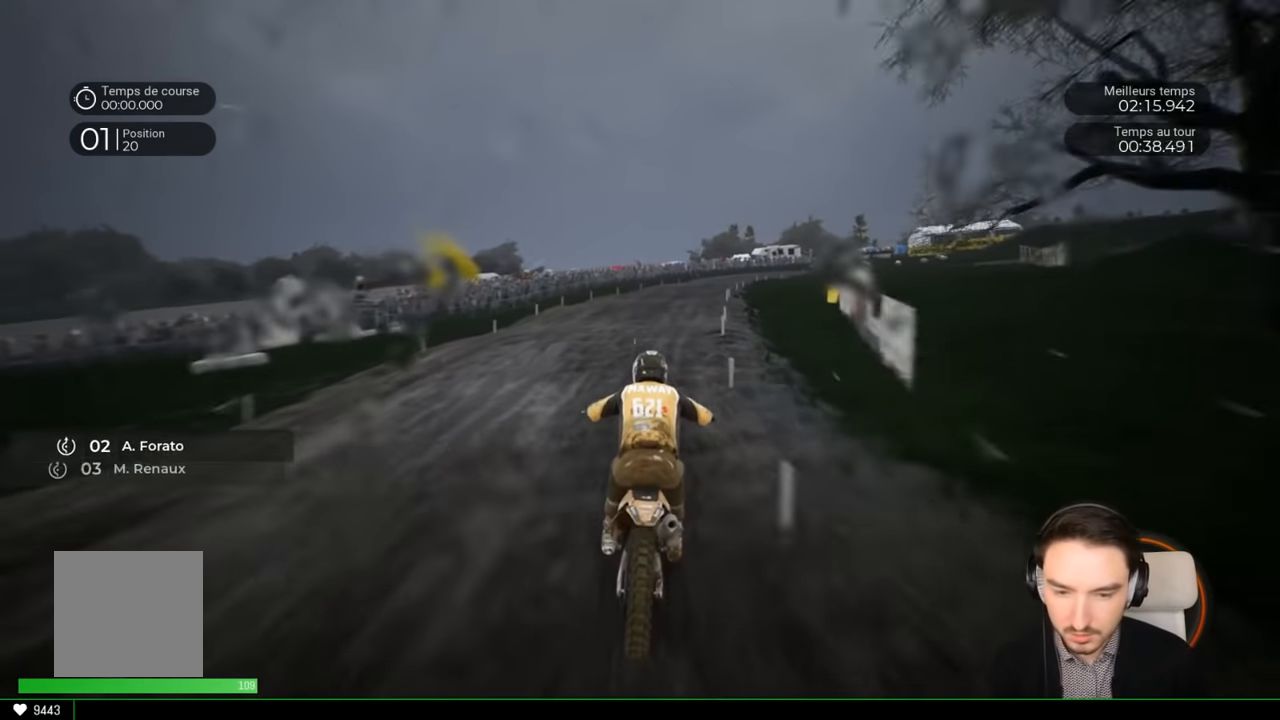
{"buttons": ["R2"], "left_stick": "right", "right_stick": "down", "events": [[283, "left_stick", "right"]]}
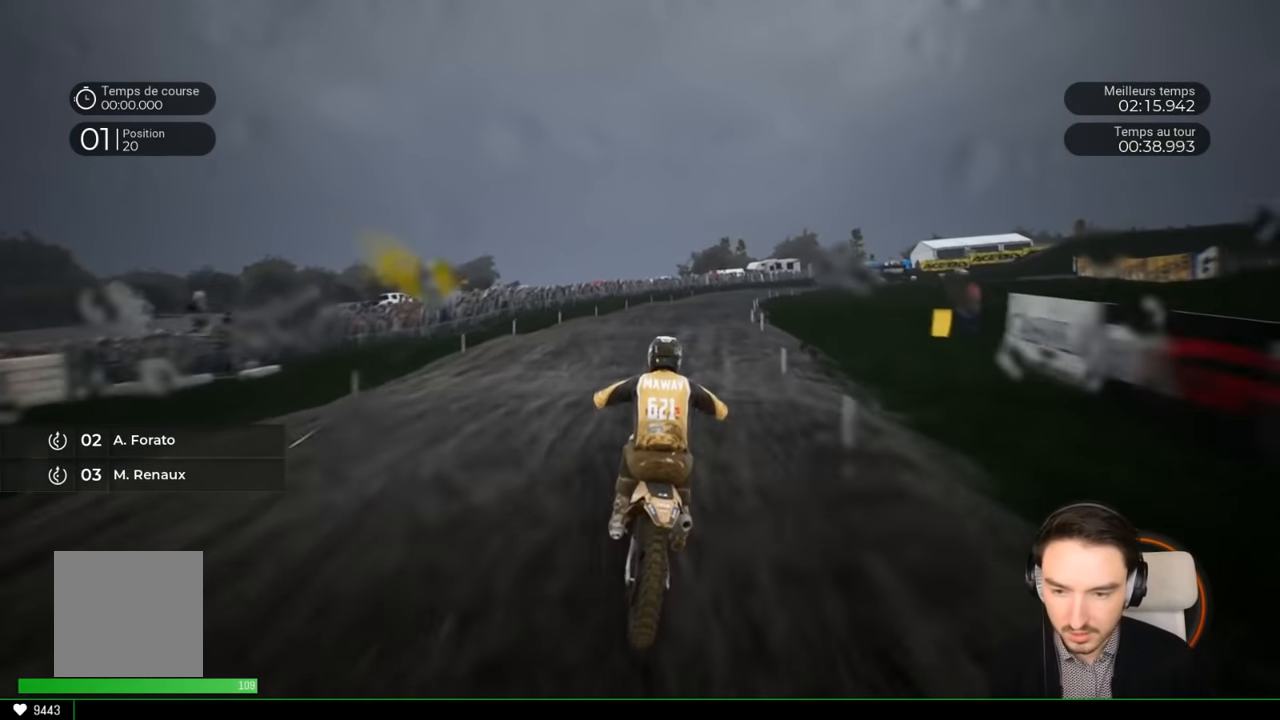
{"buttons": ["R2"], "left_stick": "right", "right_stick": "center", "events": [[367, "right_stick", "center"]]}
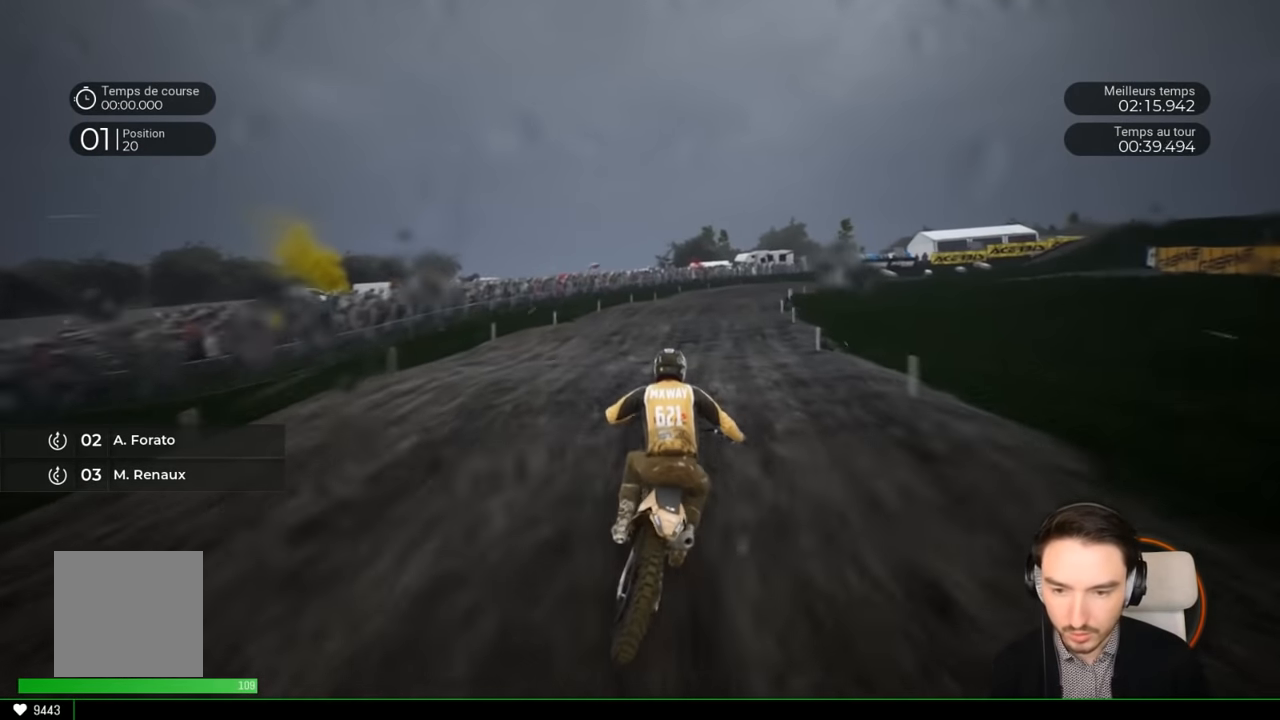
{"buttons": ["R2"], "left_stick": "right", "right_stick": "center", "events": []}
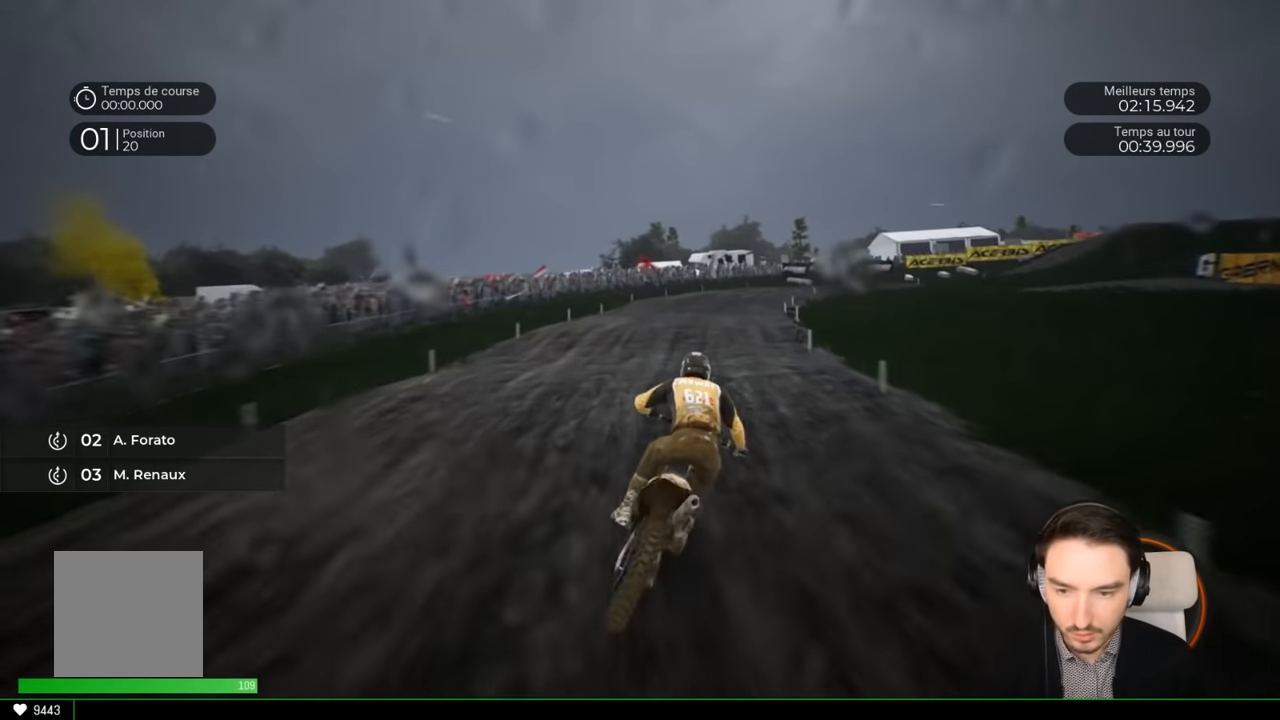
{"buttons": ["R2"], "left_stick": "right", "right_stick": "center", "events": [[133, "right_stick", "down"], [317, "right_stick", "center"]]}
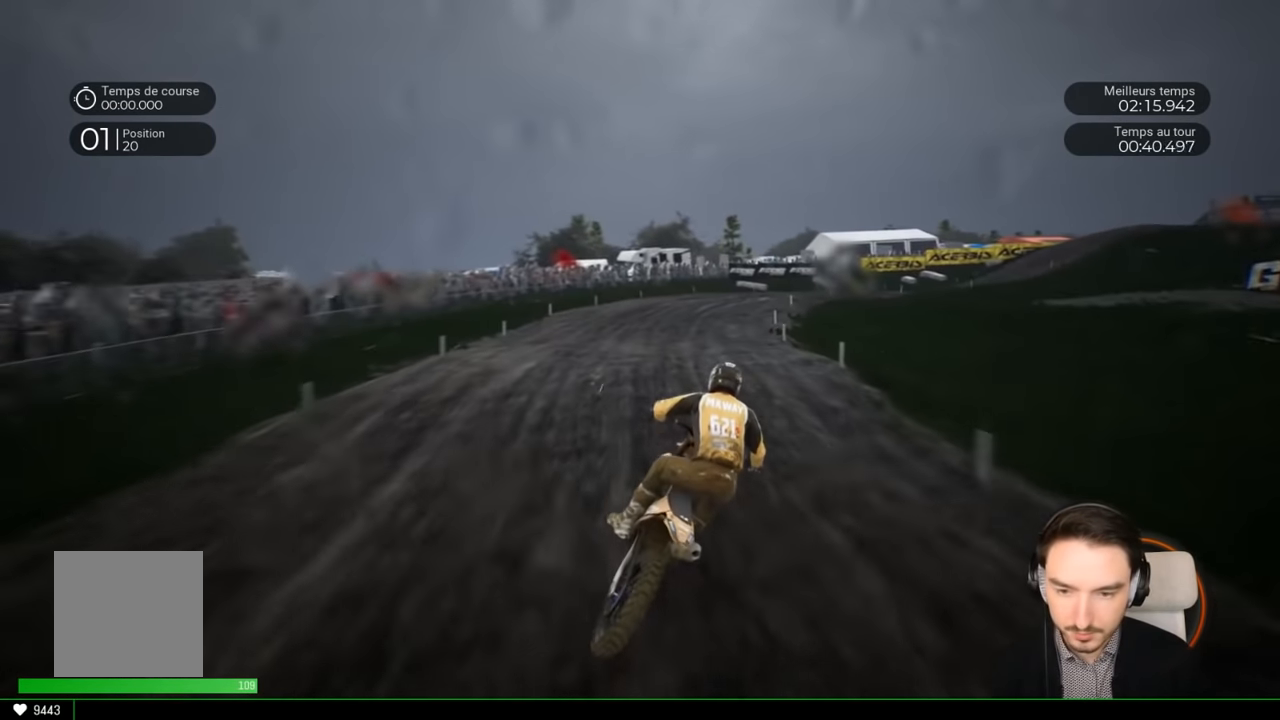
{"buttons": ["R2"], "left_stick": "right", "right_stick": "center", "events": []}
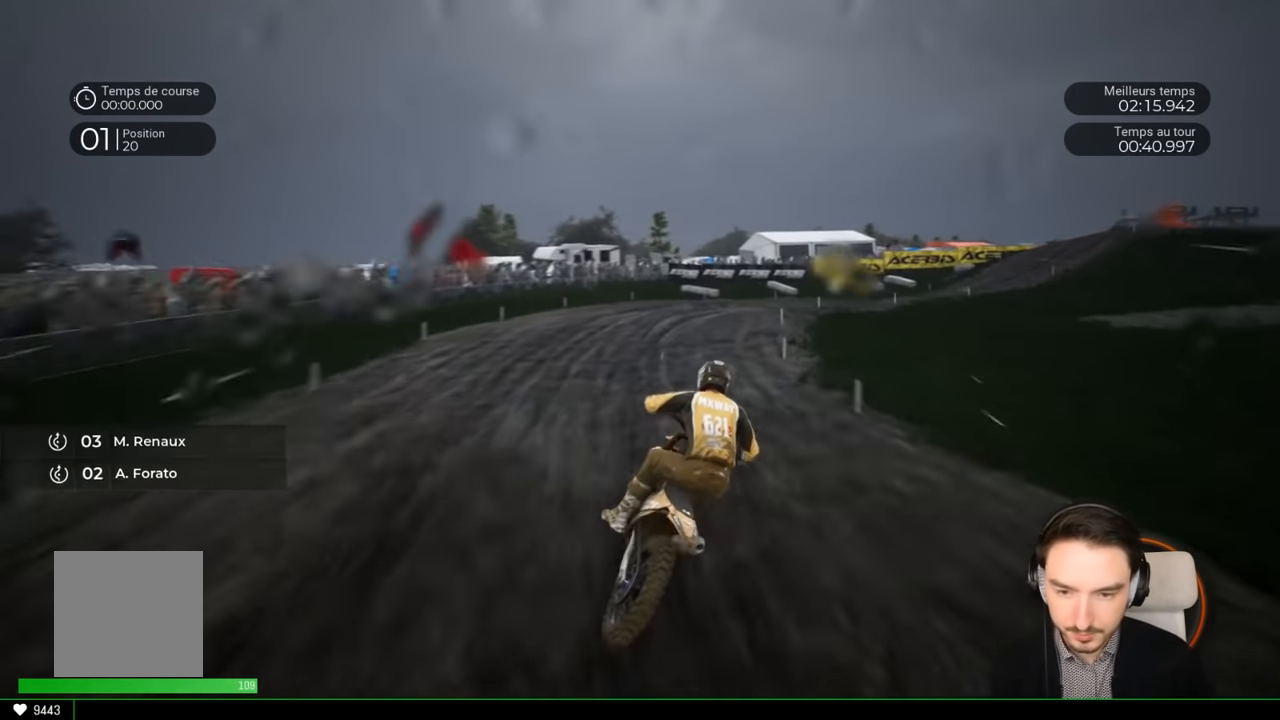
{"buttons": ["R2"], "left_stick": "right", "right_stick": "center", "events": []}
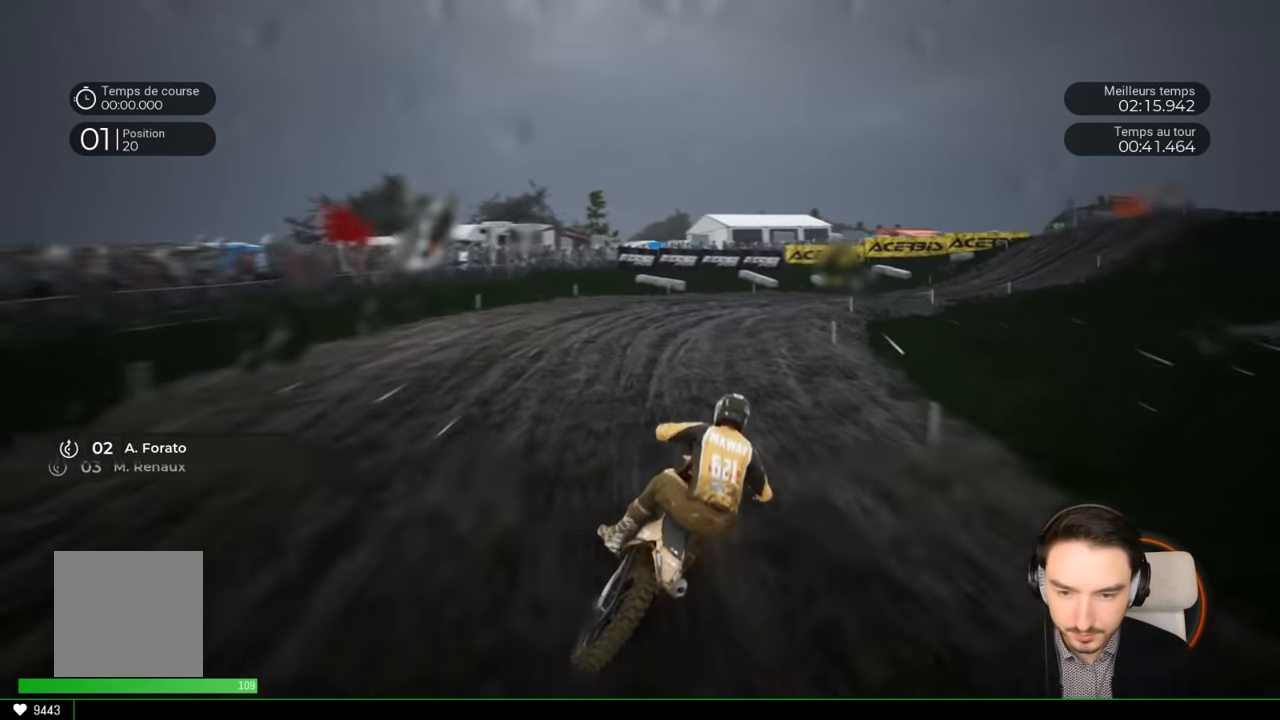
{"buttons": ["R2"], "left_stick": "right", "right_stick": "center", "events": [[17, "R2", "up"], [117, "R2", "down"]]}